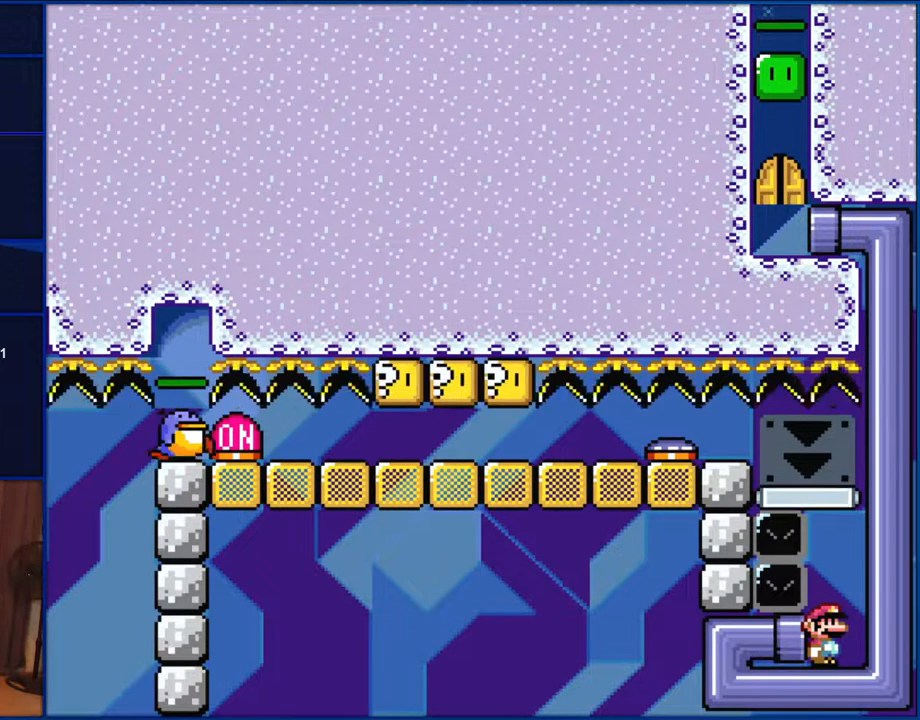
Gameplay with a controller (Nintendo layout); each line is a JSON object with the inputs held at the frame after it. "events" lists button and stick changes between this image and that frame as [ms after this image, input, new state], when the widget could be followed in between. Not read: L1 L3 R1 R3.
{"buttons": ["Y"], "events": []}
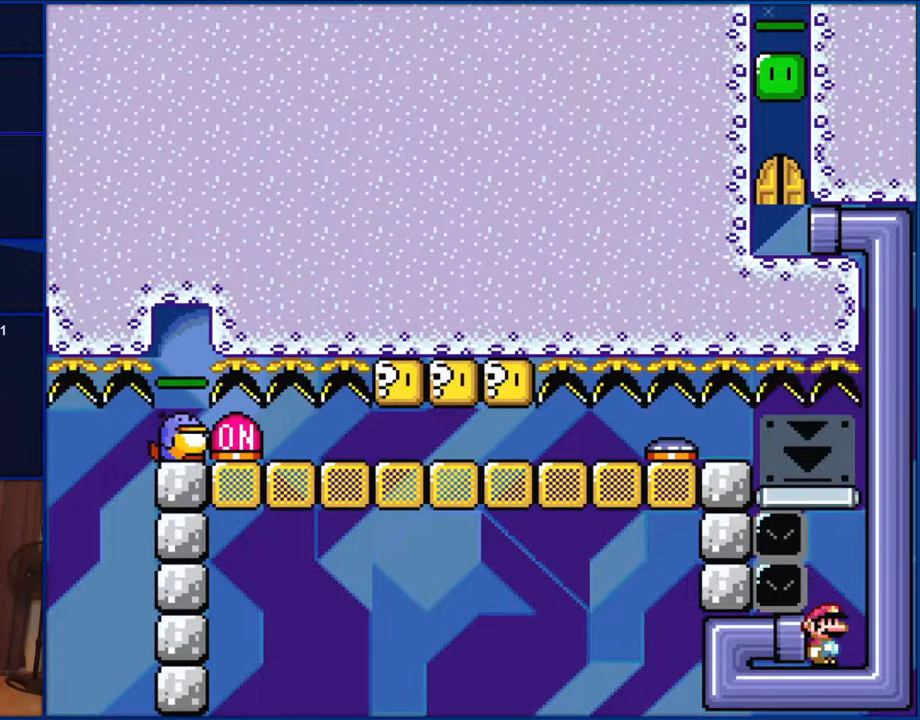
{"buttons": [], "events": [[467, "Y", "up"]]}
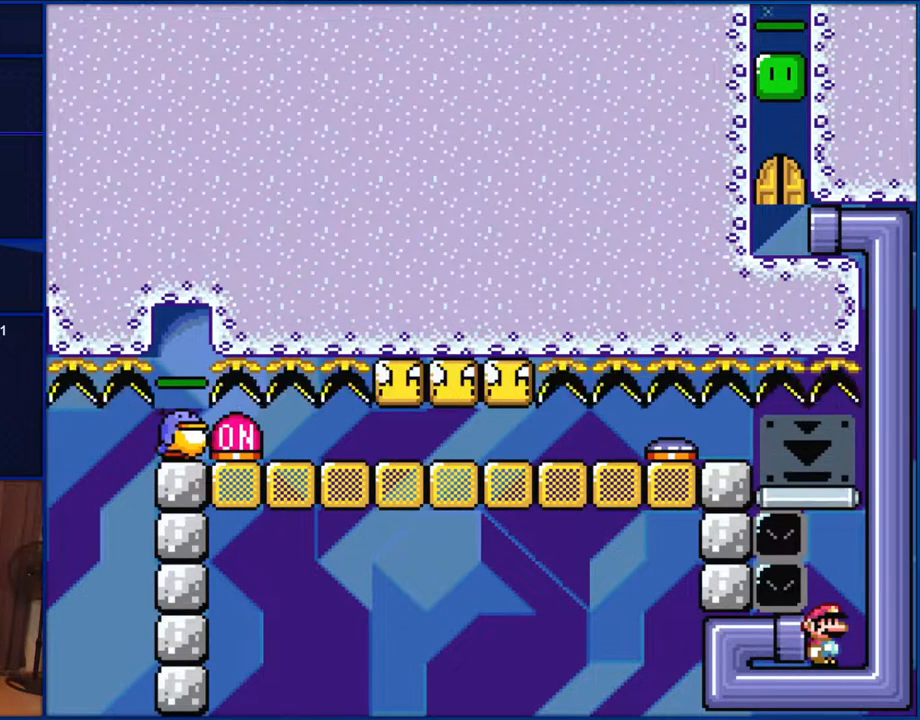
{"buttons": ["X"], "events": [[150, "DPAD_LEFT", "down"], [150, "X", "down"], [183, "A", "down"], [400, "A", "up"], [500, "DPAD_LEFT", "up"]]}
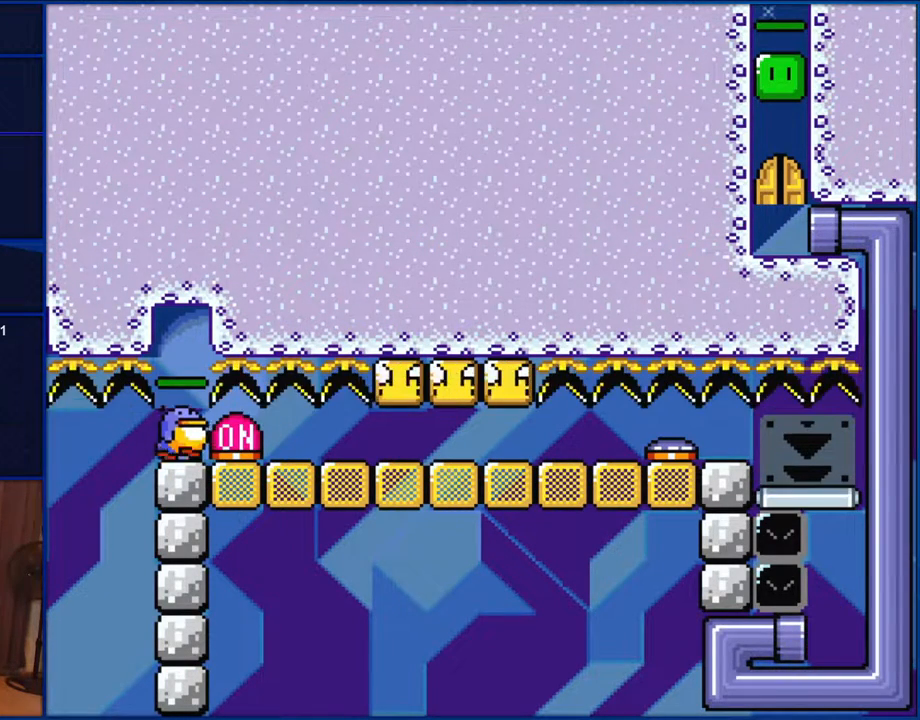
{"buttons": ["X"], "events": []}
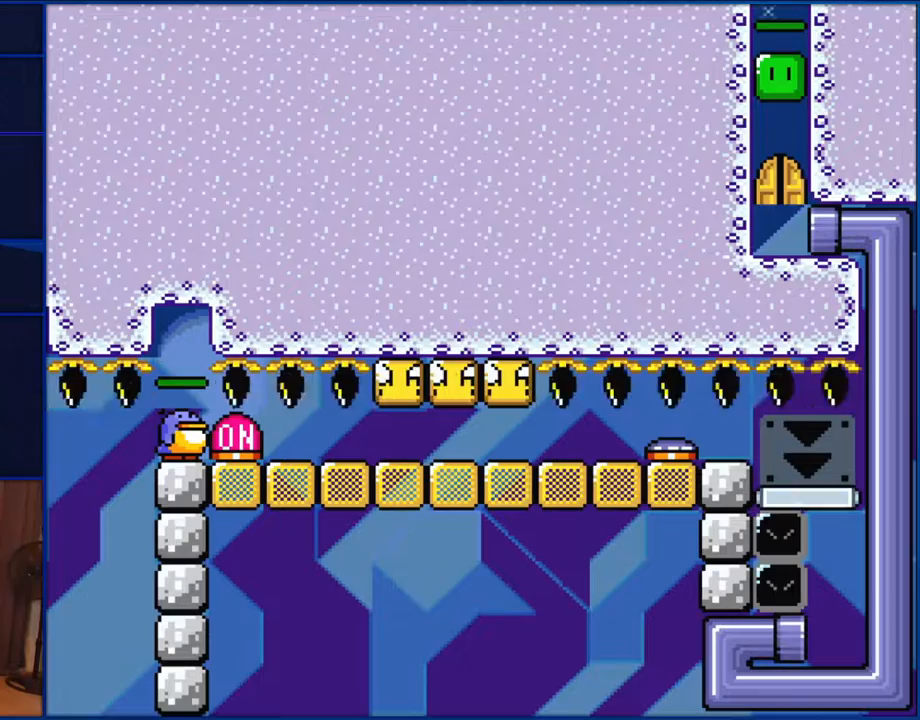
{"buttons": ["X", "DPAD_RIGHT"], "events": [[367, "DPAD_RIGHT", "down"]]}
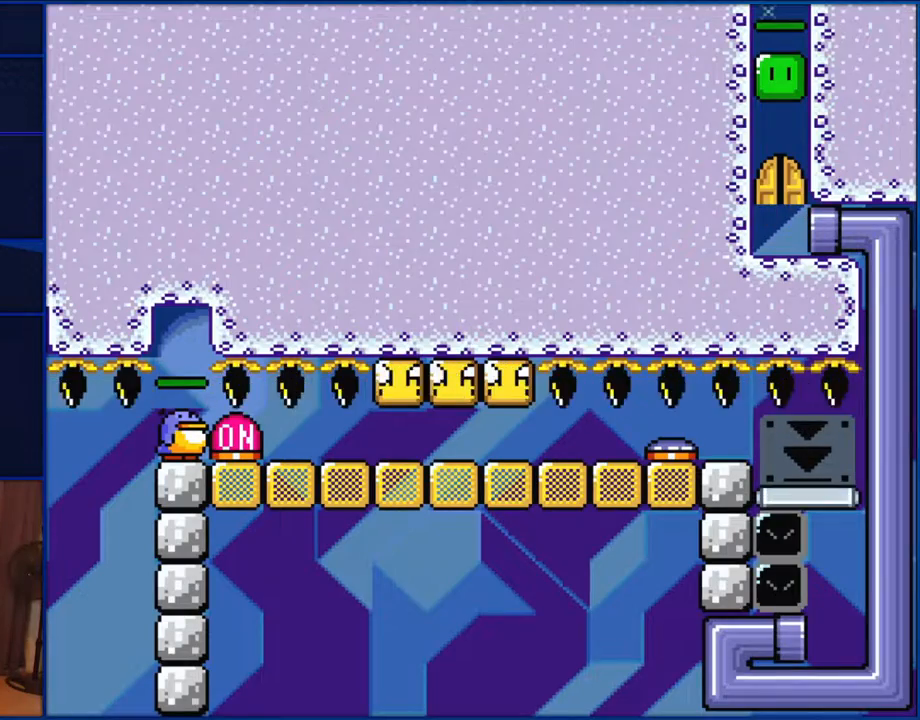
{"buttons": ["X"], "events": [[33, "DPAD_RIGHT", "up"]]}
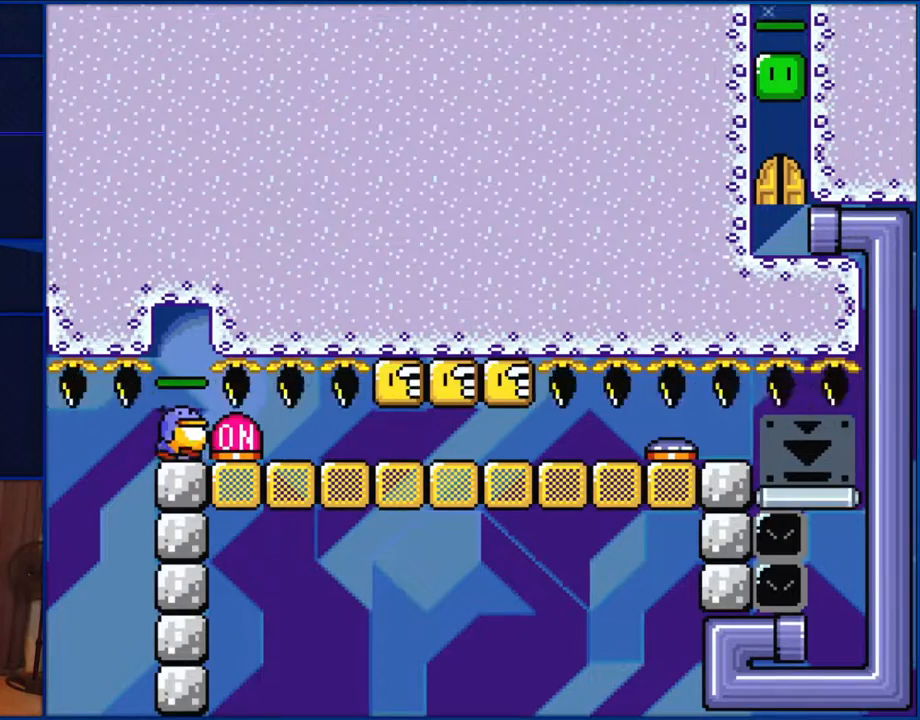
{"buttons": ["X", "DPAD_RIGHT"], "events": [[467, "DPAD_RIGHT", "down"]]}
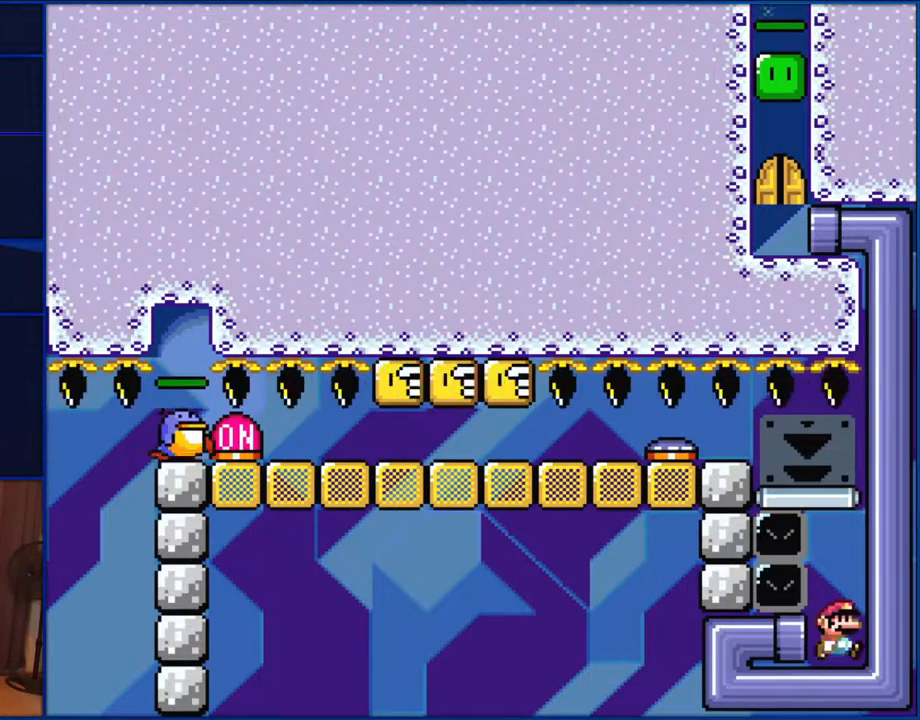
{"buttons": ["A", "X", "DPAD_LEFT"], "events": [[200, "DPAD_RIGHT", "up"], [400, "A", "down"], [400, "DPAD_LEFT", "down"]]}
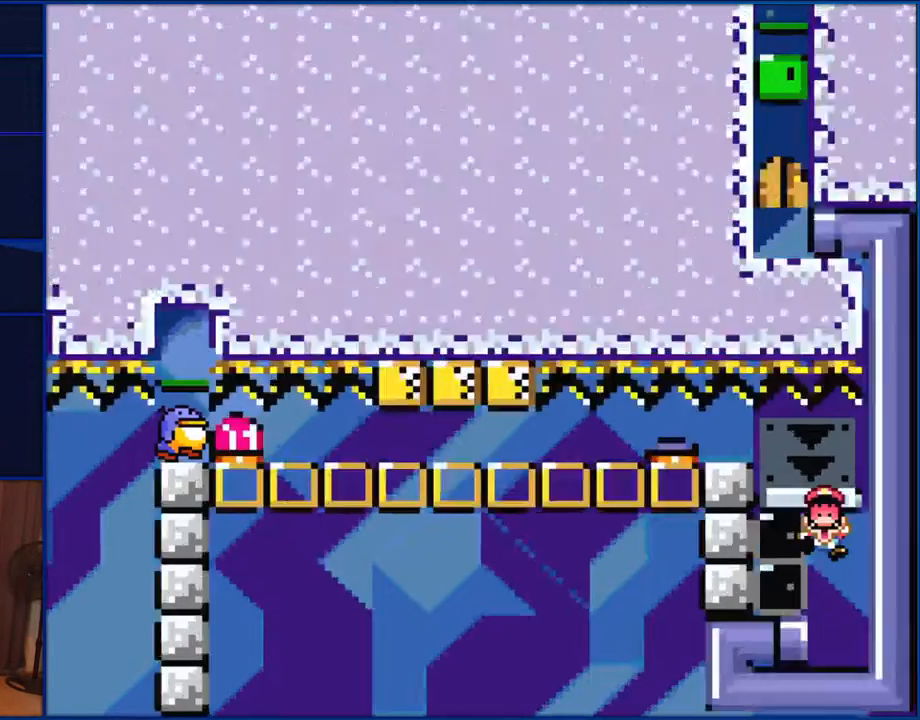
{"buttons": [], "events": [[200, "A", "up"], [200, "DPAD_LEFT", "up"], [300, "X", "up"]]}
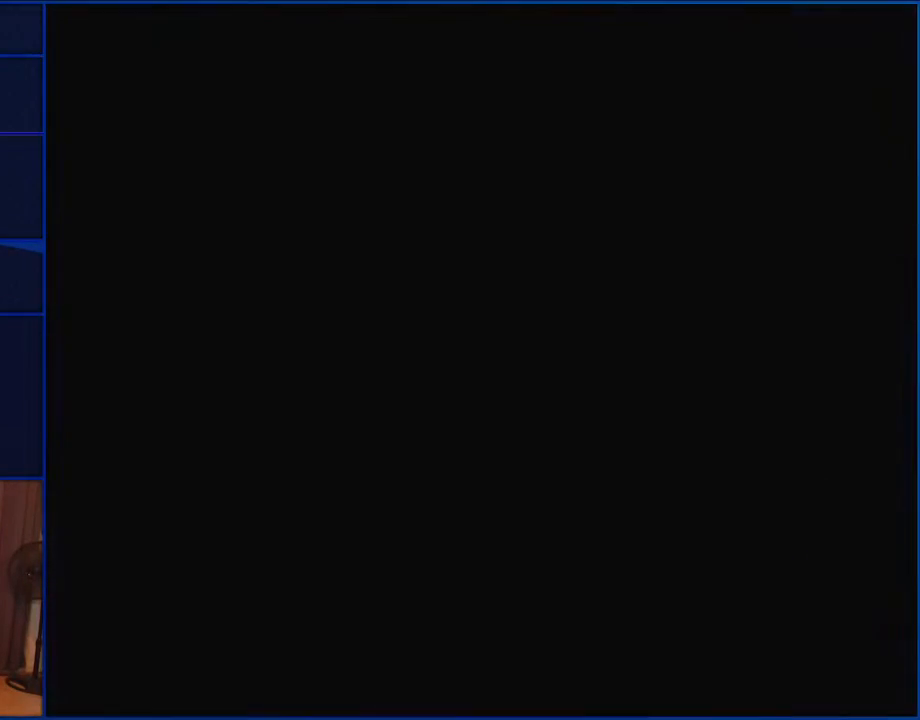
{"buttons": [], "events": []}
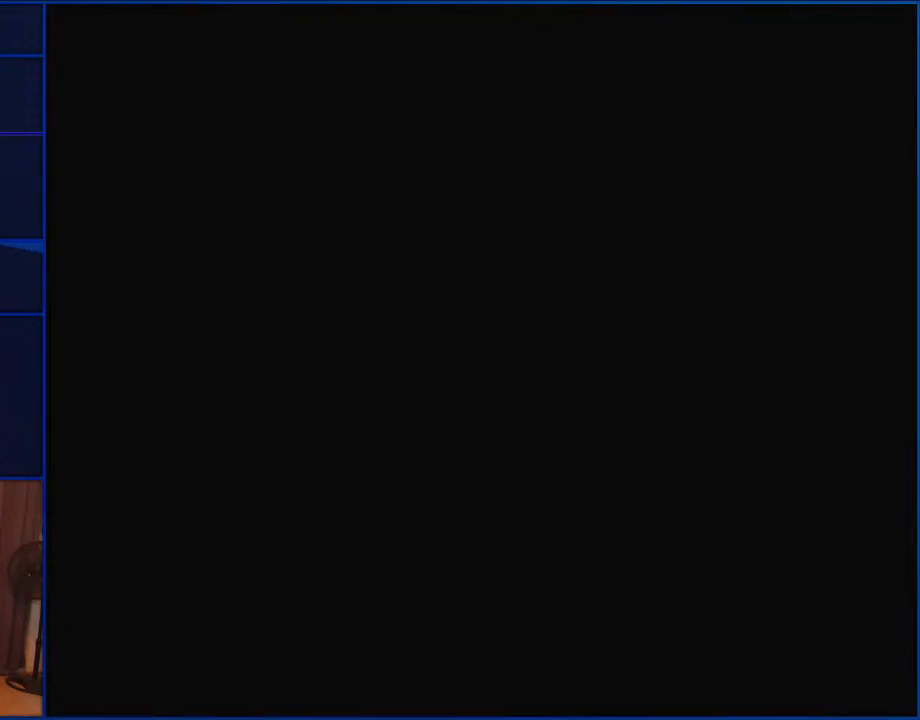
{"buttons": [], "events": []}
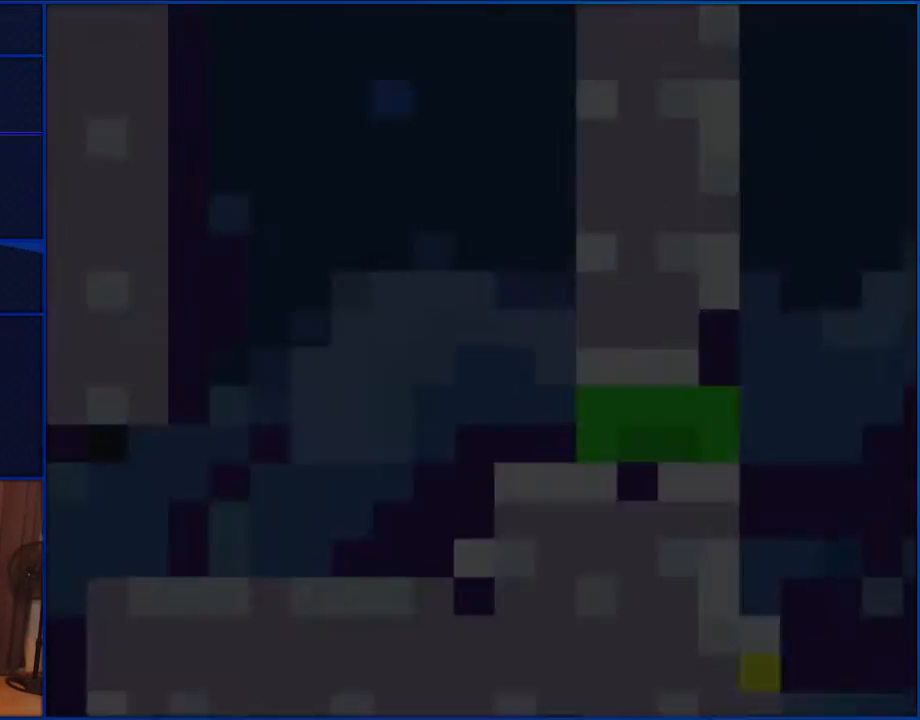
{"buttons": ["Y"], "events": [[133, "Y", "down"]]}
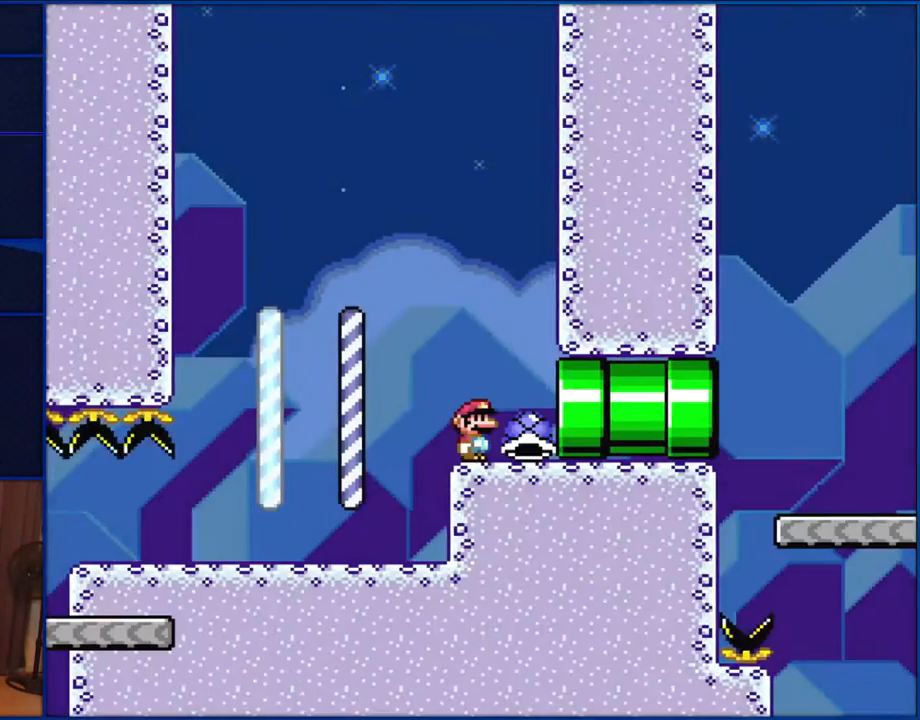
{"buttons": ["Y"], "events": []}
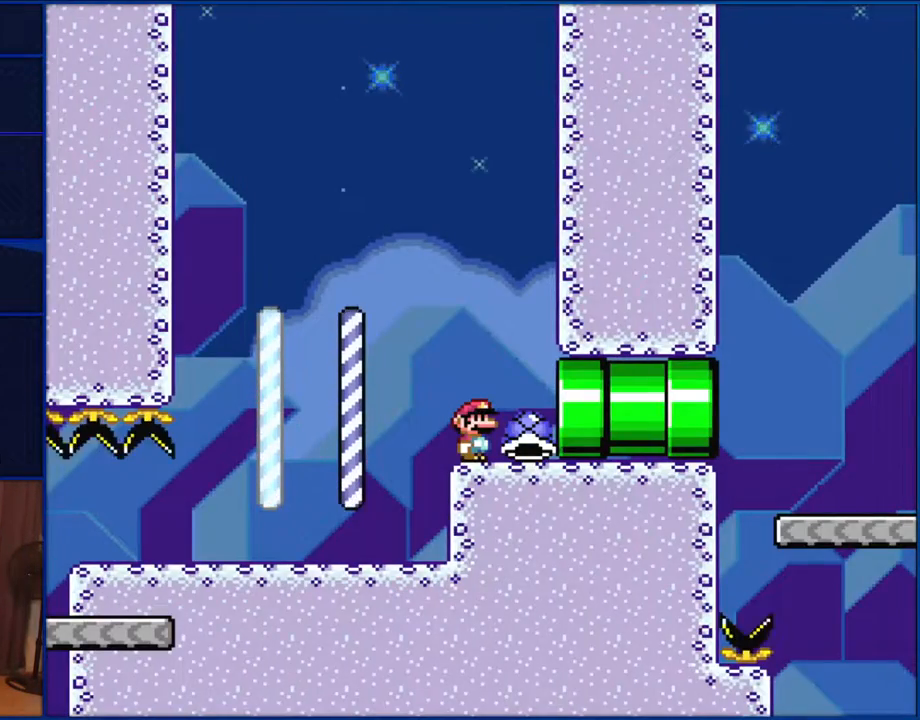
{"buttons": ["Y"], "events": []}
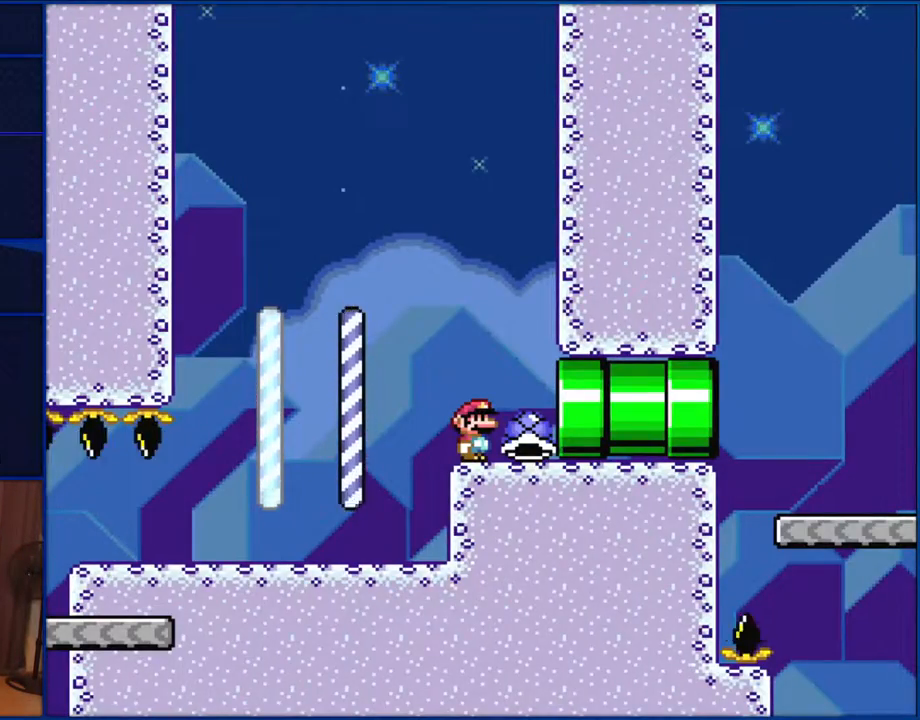
{"buttons": ["Y", "DPAD_RIGHT"], "events": [[267, "DPAD_RIGHT", "down"]]}
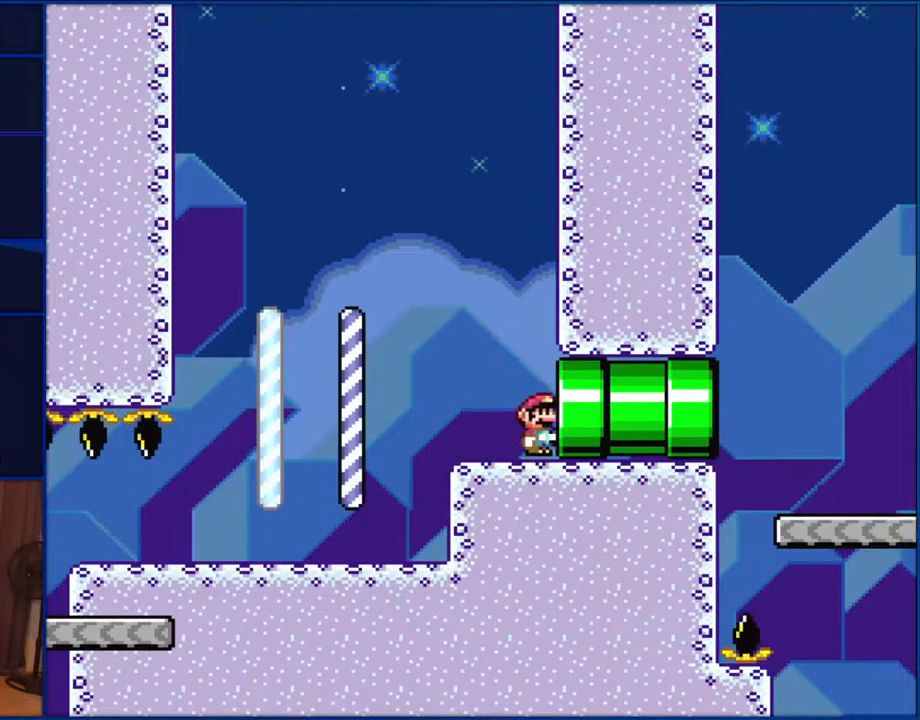
{"buttons": ["Y", "DPAD_RIGHT"], "events": []}
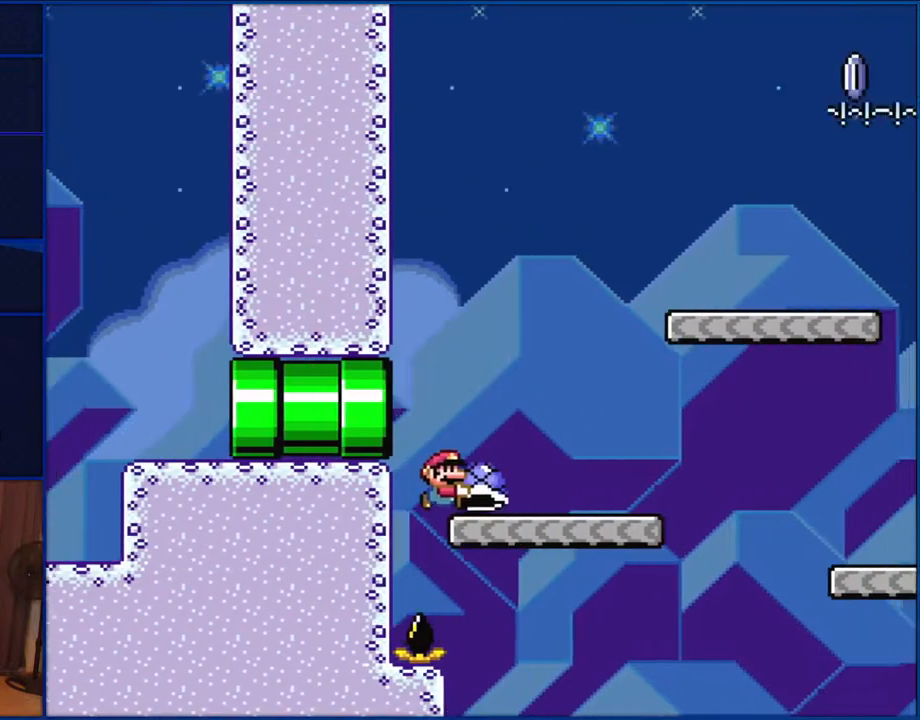
{"buttons": ["B", "Y", "DPAD_RIGHT"], "events": [[217, "B", "down"]]}
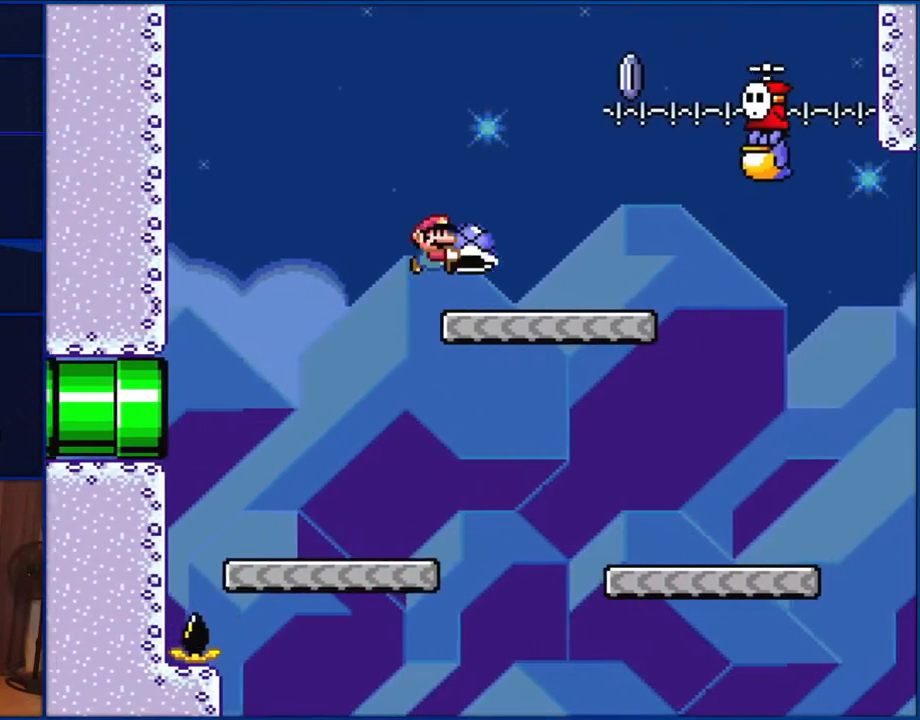
{"buttons": ["B", "Y", "DPAD_RIGHT"], "events": [[50, "B", "up"], [250, "DPAD_RIGHT", "up"], [283, "B", "down"], [283, "DPAD_LEFT", "down"], [400, "DPAD_LEFT", "up"], [433, "DPAD_RIGHT", "down"]]}
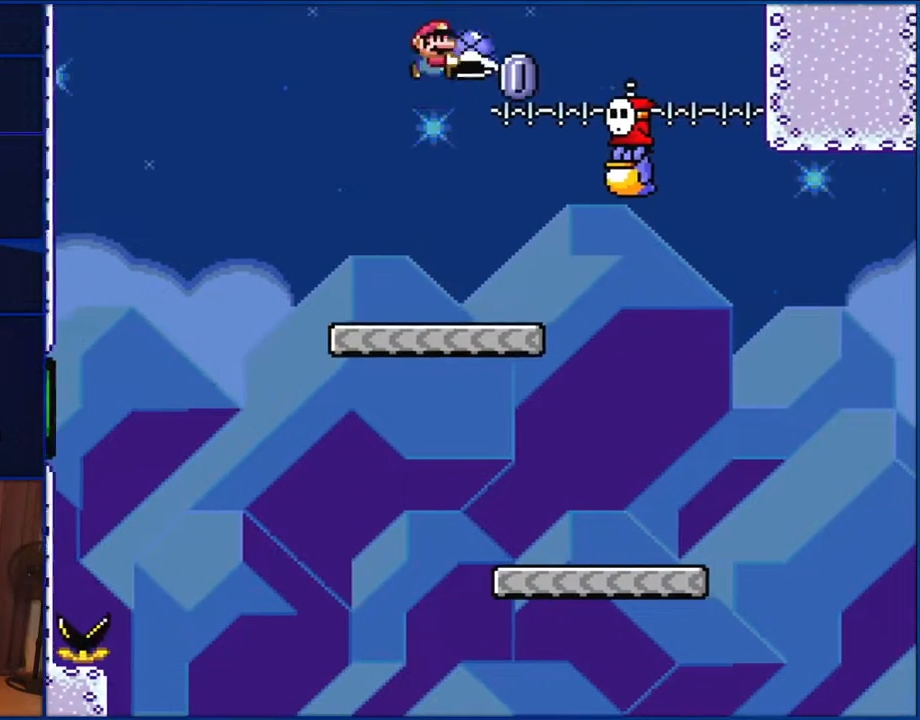
{"buttons": ["Y", "DPAD_RIGHT"], "events": [[50, "DPAD_RIGHT", "up"], [83, "B", "up"], [150, "Y", "up"], [250, "Y", "down"], [450, "DPAD_RIGHT", "down"]]}
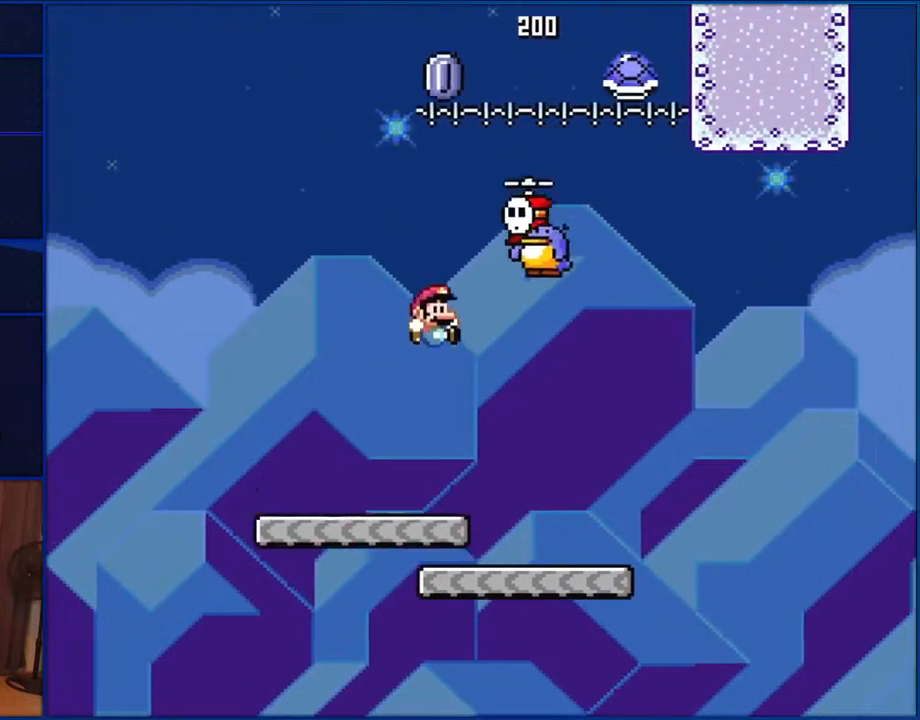
{"buttons": ["B", "Y"], "events": [[350, "DPAD_LEFT", "down"], [350, "DPAD_RIGHT", "up"], [417, "B", "down"], [417, "DPAD_LEFT", "up"]]}
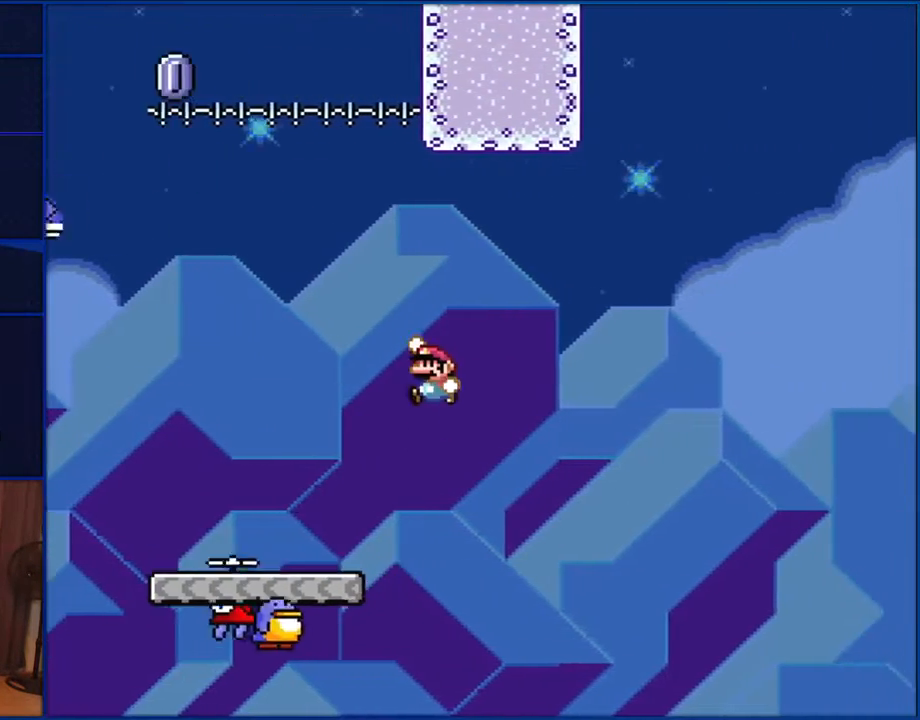
{"buttons": ["B", "Y"], "events": []}
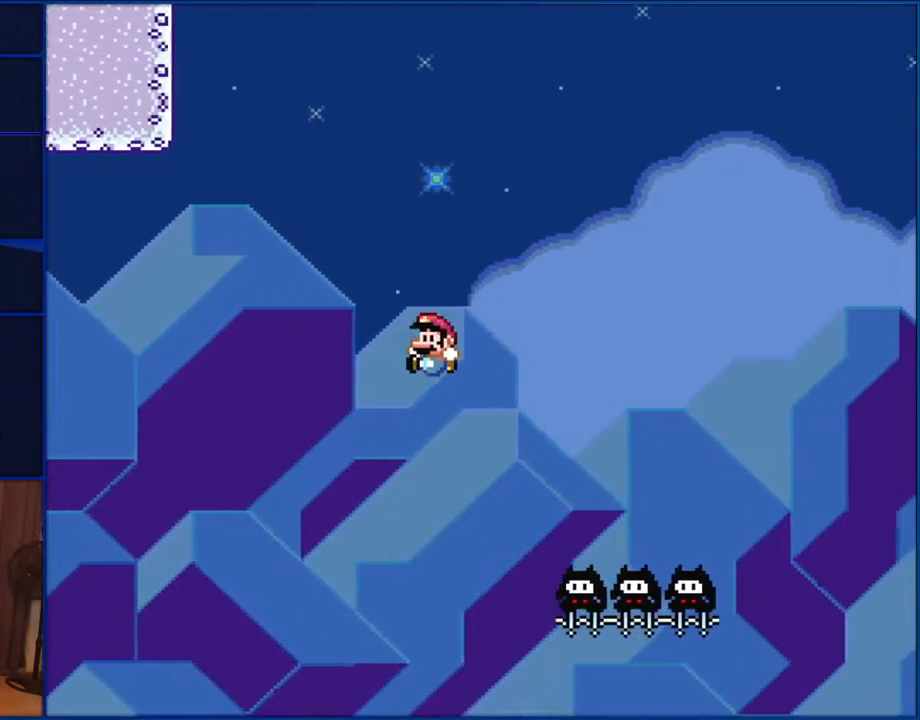
{"buttons": ["B", "Y"], "events": []}
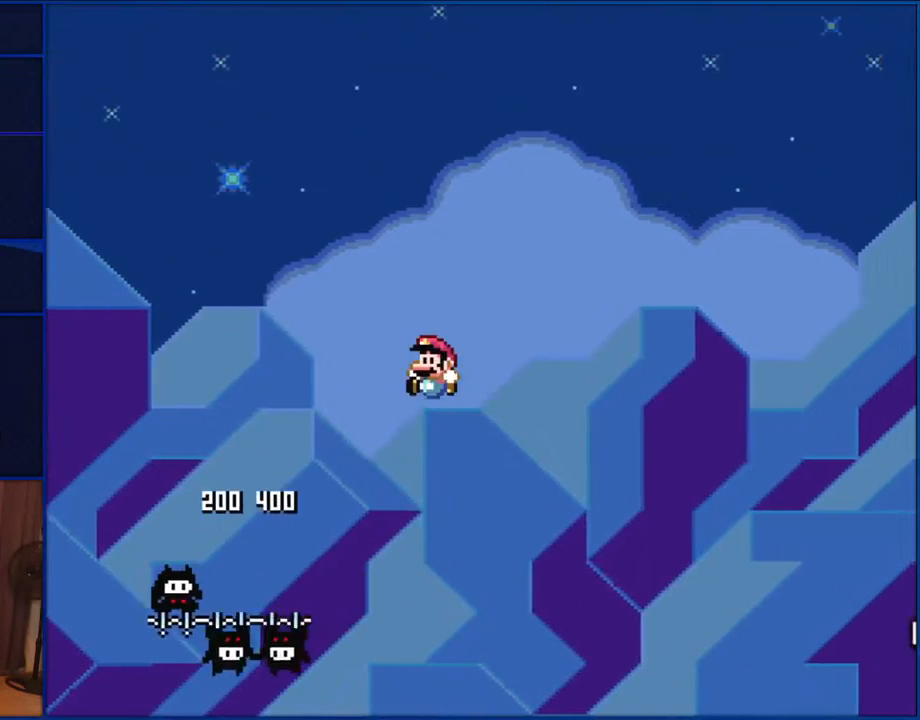
{"buttons": ["B", "Y"], "events": []}
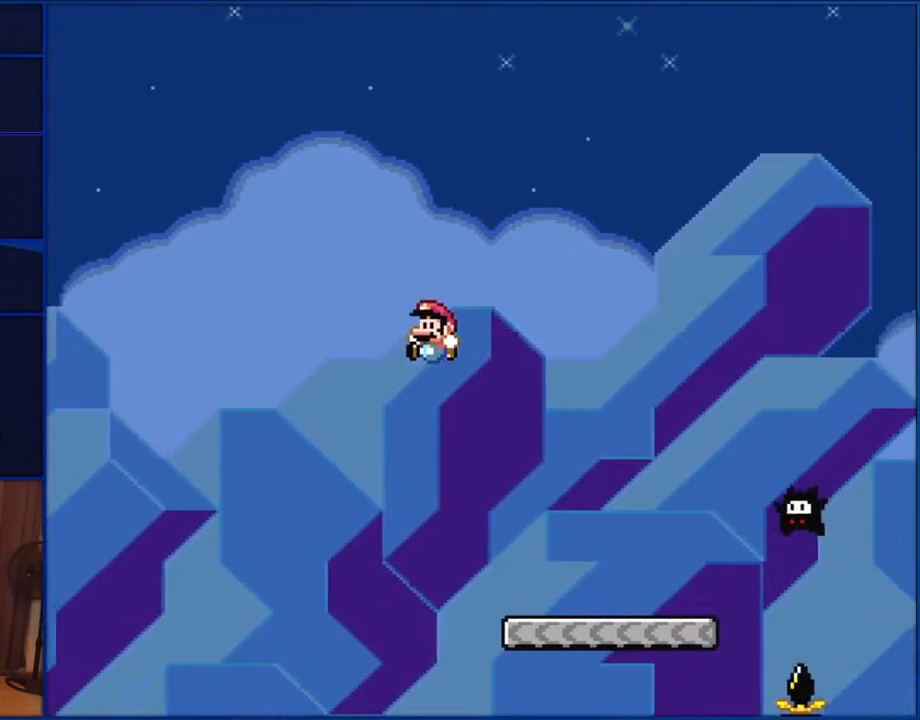
{"buttons": ["B", "Y", "DPAD_RIGHT"], "events": [[167, "DPAD_LEFT", "down"], [383, "DPAD_LEFT", "up"], [483, "DPAD_RIGHT", "down"]]}
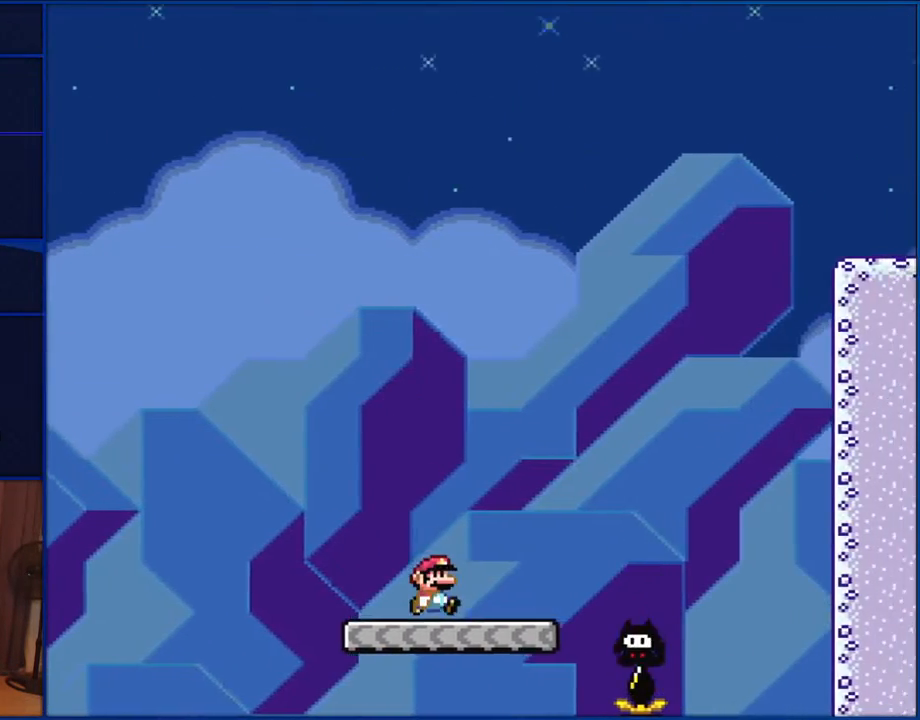
{"buttons": ["B", "Y"], "events": [[50, "B", "up"], [383, "B", "down"], [467, "DPAD_RIGHT", "up"]]}
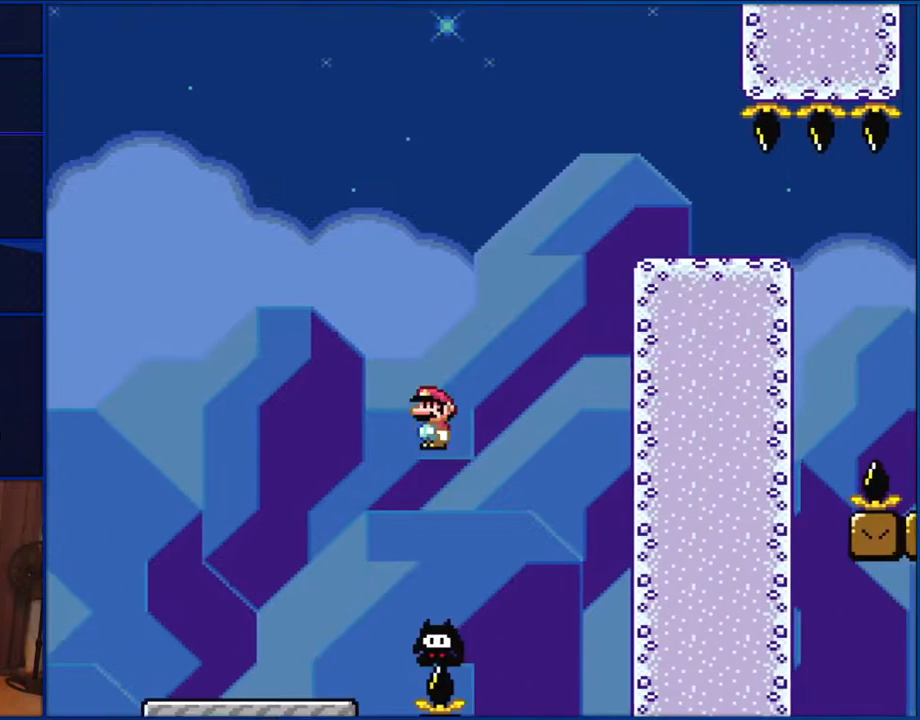
{"buttons": ["B", "Y"], "events": [[83, "DPAD_LEFT", "down"], [200, "DPAD_LEFT", "up"]]}
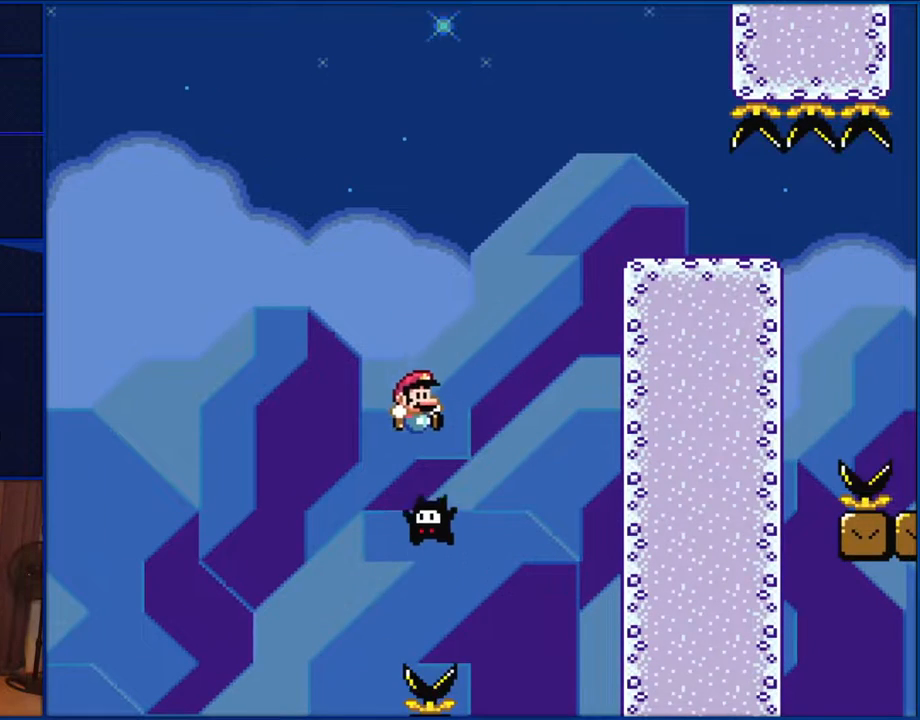
{"buttons": ["B", "Y", "DPAD_RIGHT"], "events": [[17, "DPAD_RIGHT", "down"]]}
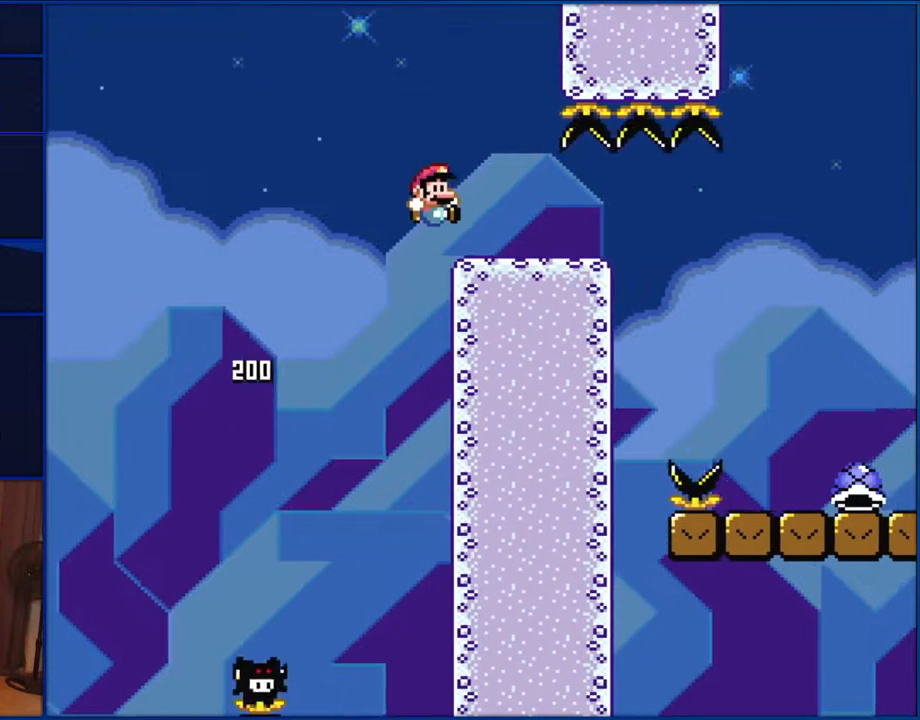
{"buttons": ["START"], "events": [[17, "DPAD_RIGHT", "up"], [133, "DPAD_LEFT", "down"], [283, "DPAD_LEFT", "up"], [317, "B", "up"], [350, "Y", "up"], [417, "START", "down"]]}
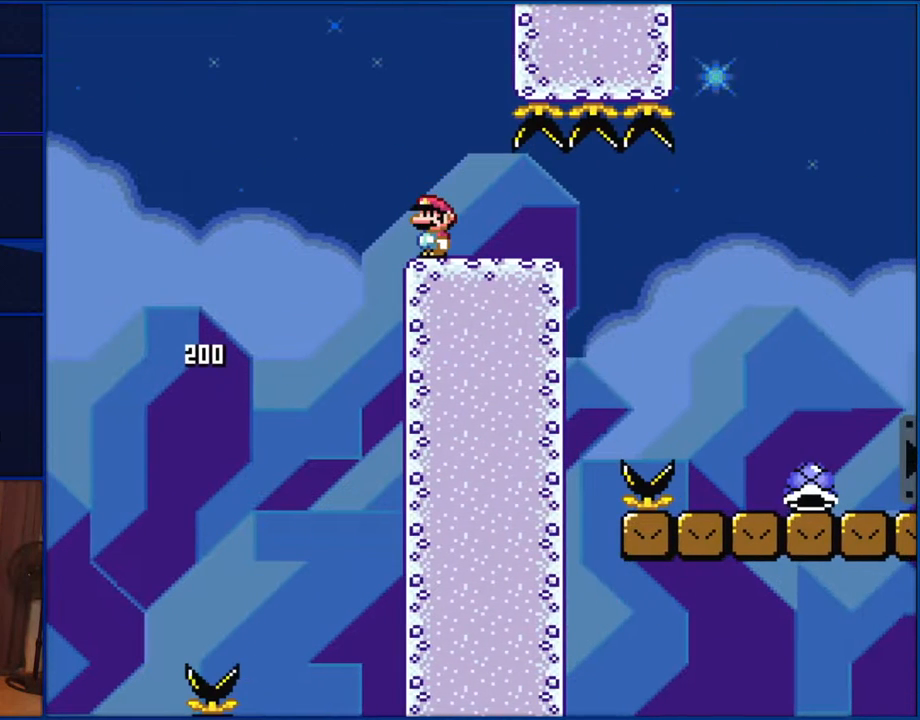
{"buttons": [], "events": [[117, "START", "up"]]}